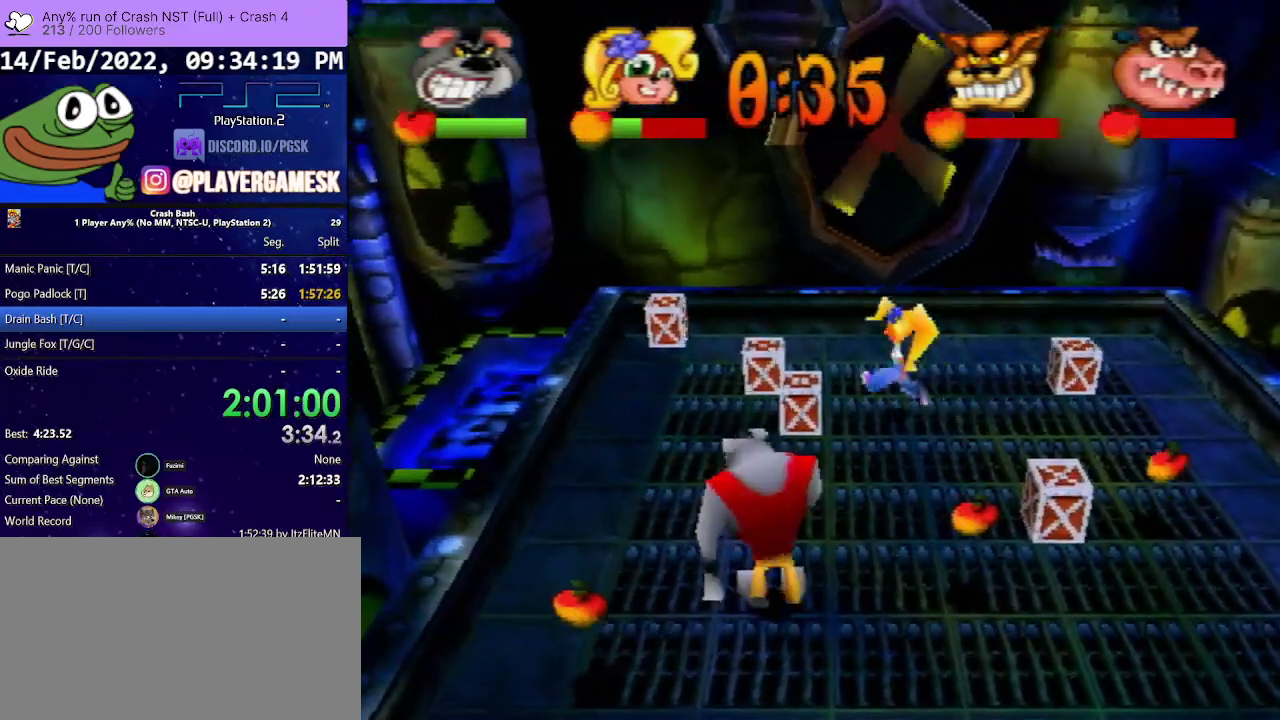
Gameplay with a controller (PlayStation layout); each line is a JSON object with the inputs held at the frame after it. "events" lists button and stick changes between this image and that frame as [ms after this image, input, new state], when the widget could be followed in between. Not read: L3 R3 left_stick right_stick.
{"buttons": ["DPAD_UP", "DPAD_RIGHT"], "events": [[433, "DPAD_LEFT", "up"], [500, "DPAD_RIGHT", "down"]]}
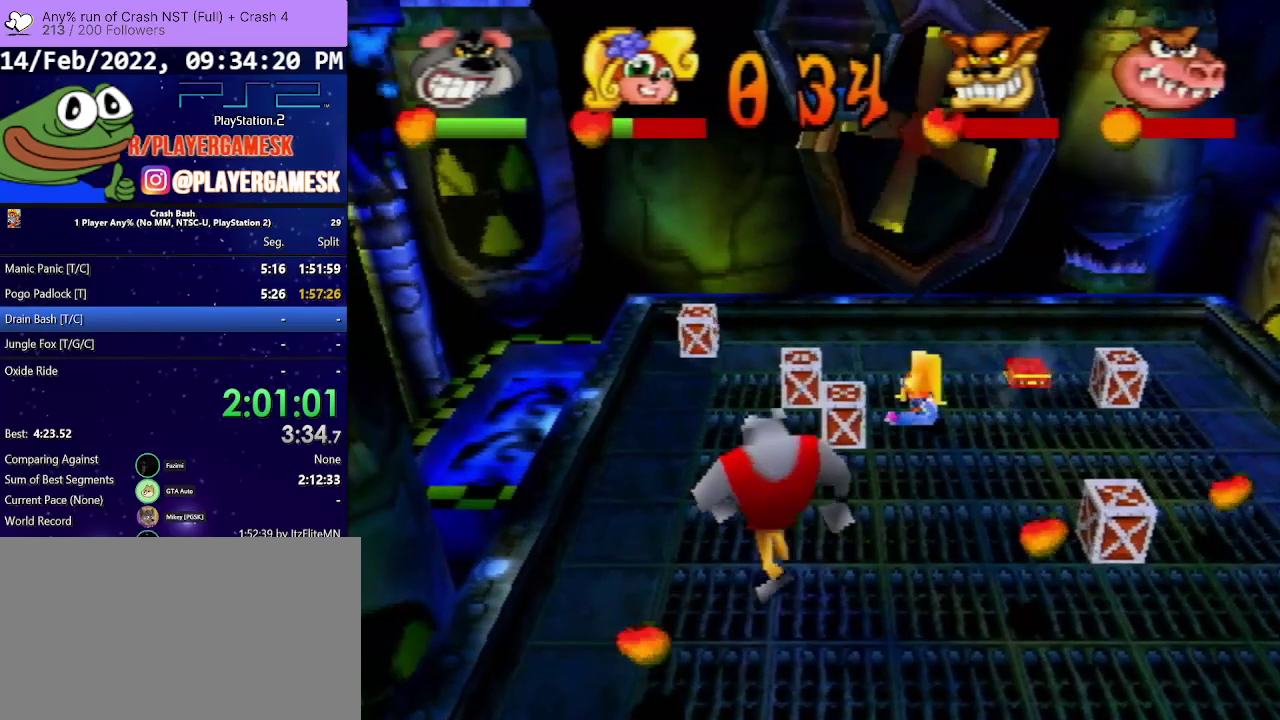
{"buttons": ["DPAD_RIGHT"], "events": [[33, "DPAD_UP", "up"]]}
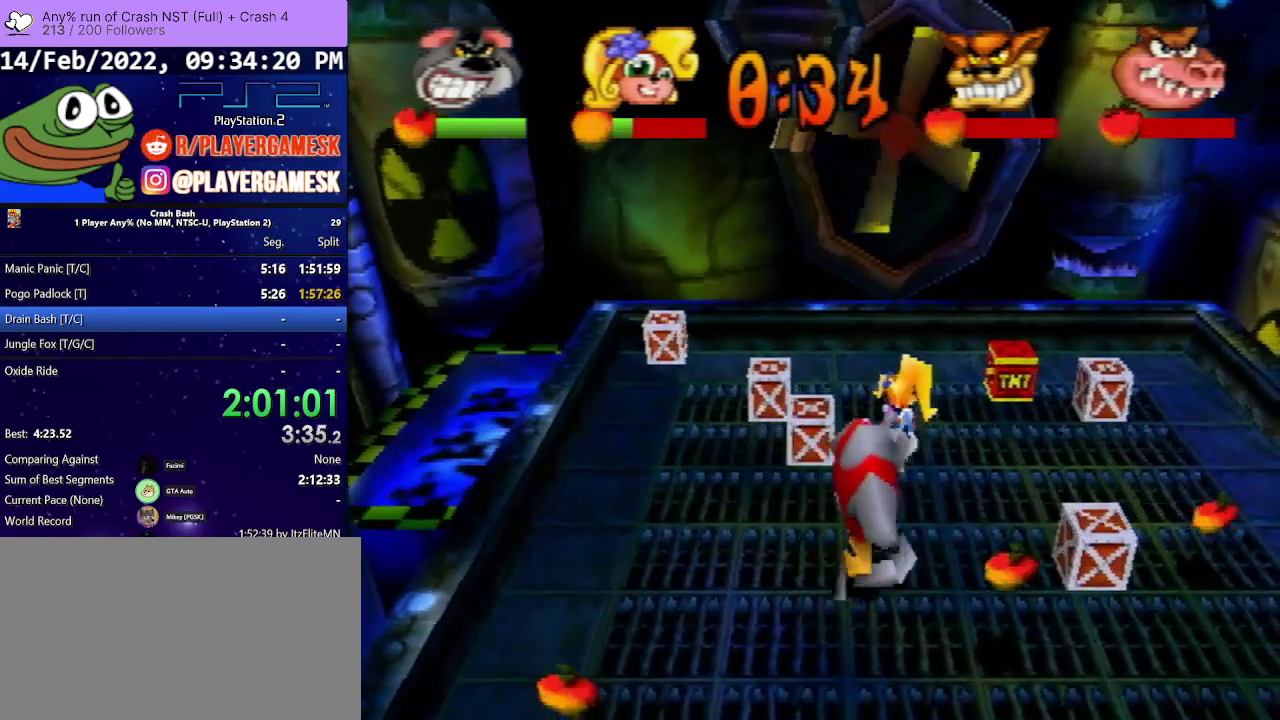
{"buttons": ["CIRCLE", "DPAD_RIGHT"], "events": [[433, "CIRCLE", "down"]]}
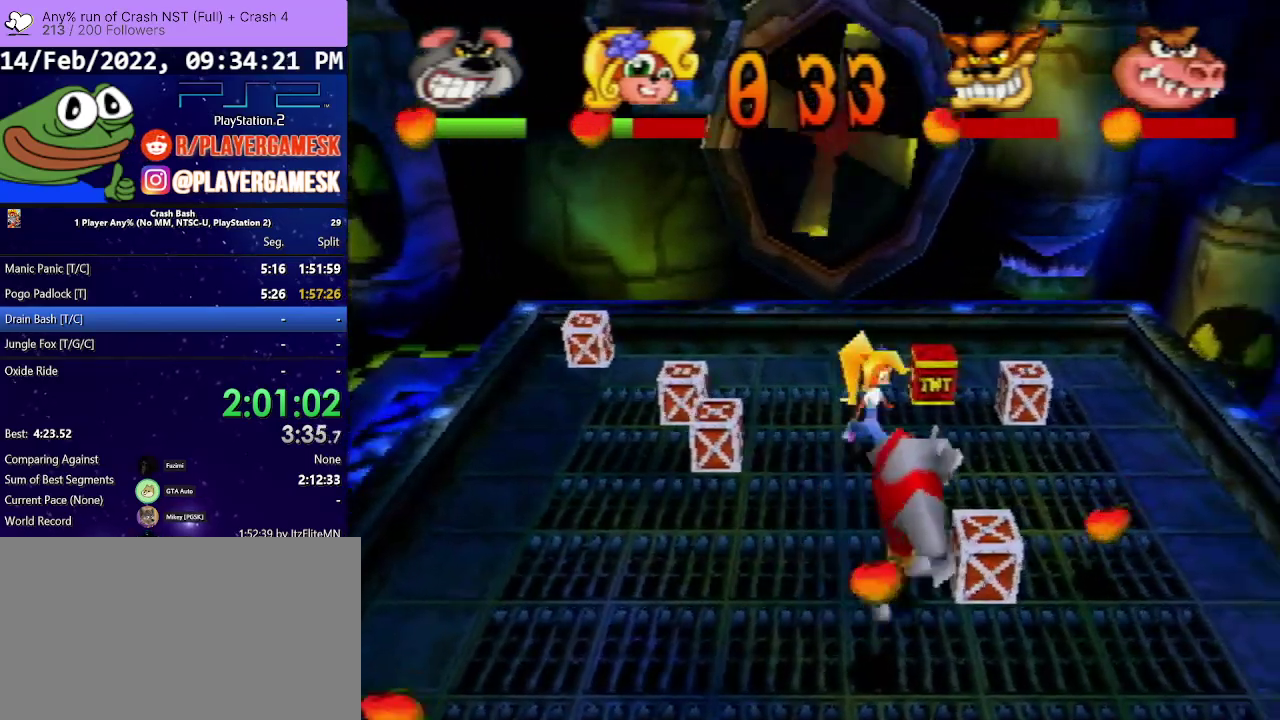
{"buttons": ["DPAD_LEFT"], "events": [[167, "CIRCLE", "up"], [200, "DPAD_DOWN", "down"], [200, "DPAD_LEFT", "down"], [200, "DPAD_RIGHT", "up"], [400, "DPAD_DOWN", "up"]]}
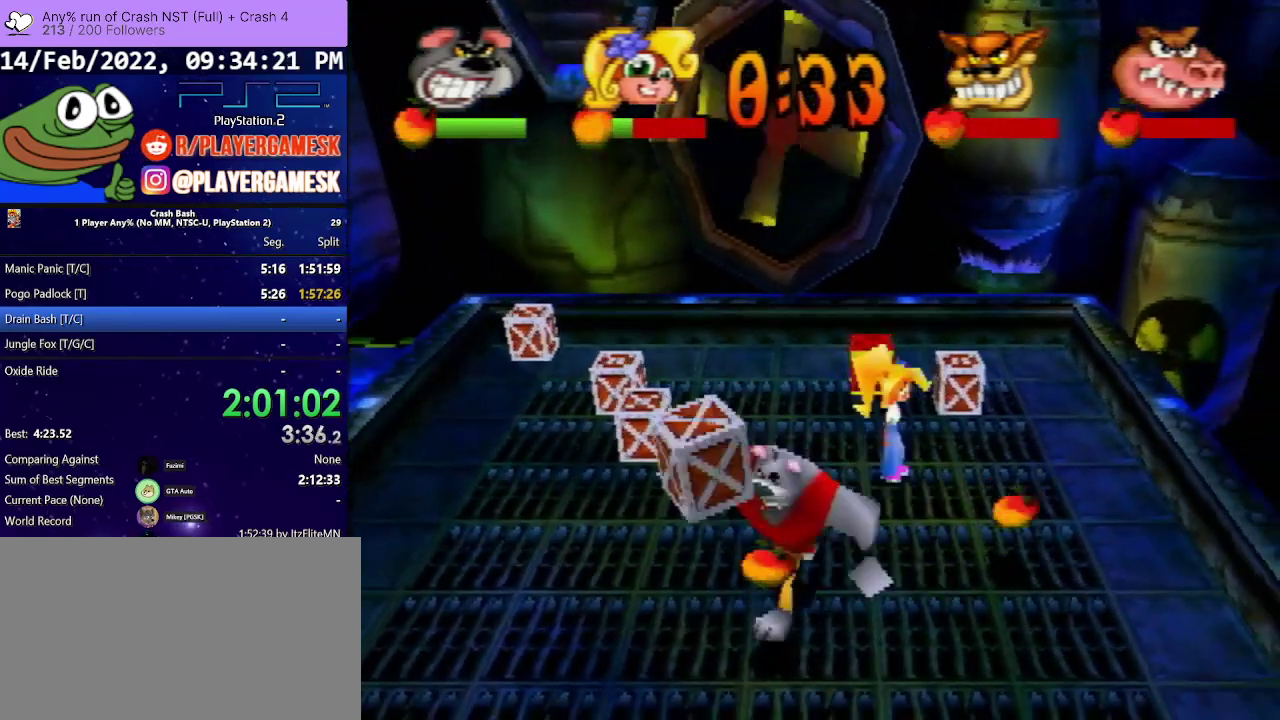
{"buttons": ["DPAD_UP", "DPAD_RIGHT"], "events": [[133, "DPAD_UP", "down"], [233, "DPAD_LEFT", "up"], [333, "CIRCLE", "down"], [367, "DPAD_RIGHT", "down"], [500, "CIRCLE", "up"]]}
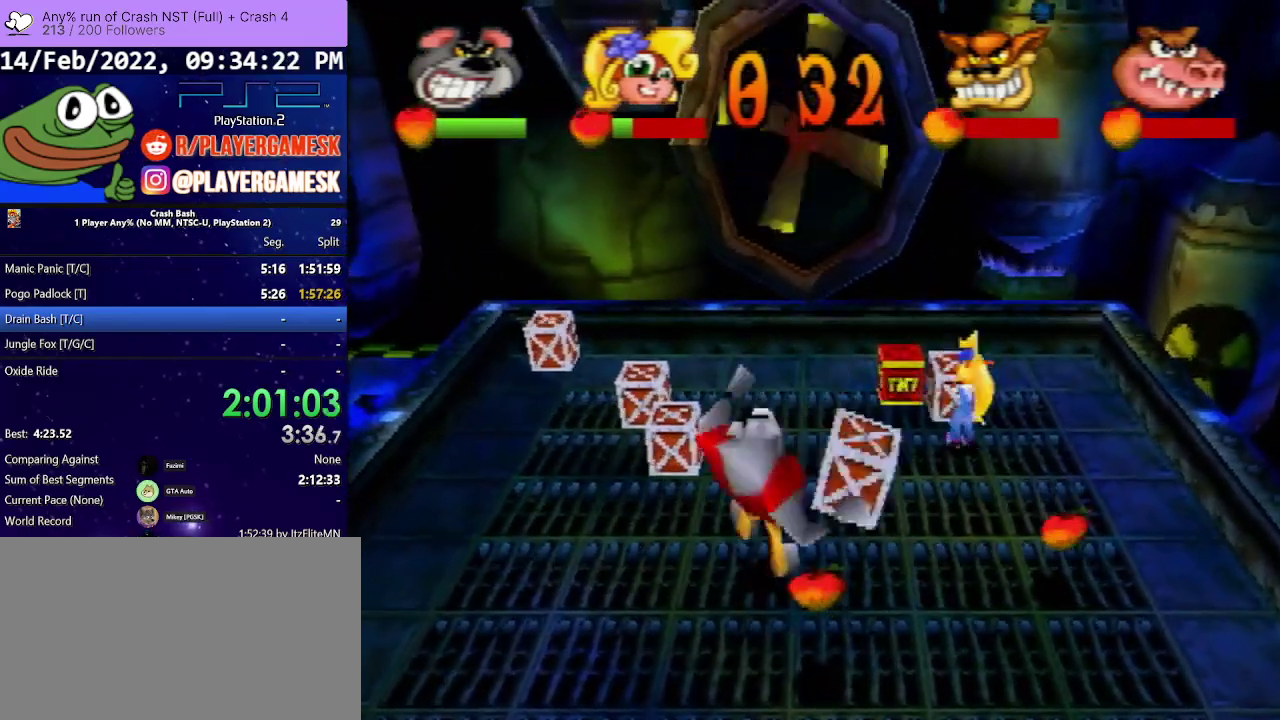
{"buttons": ["DPAD_UP", "DPAD_LEFT"], "events": [[33, "CIRCLE", "down"], [200, "CIRCLE", "up"], [267, "DPAD_RIGHT", "up"], [333, "DPAD_LEFT", "down"]]}
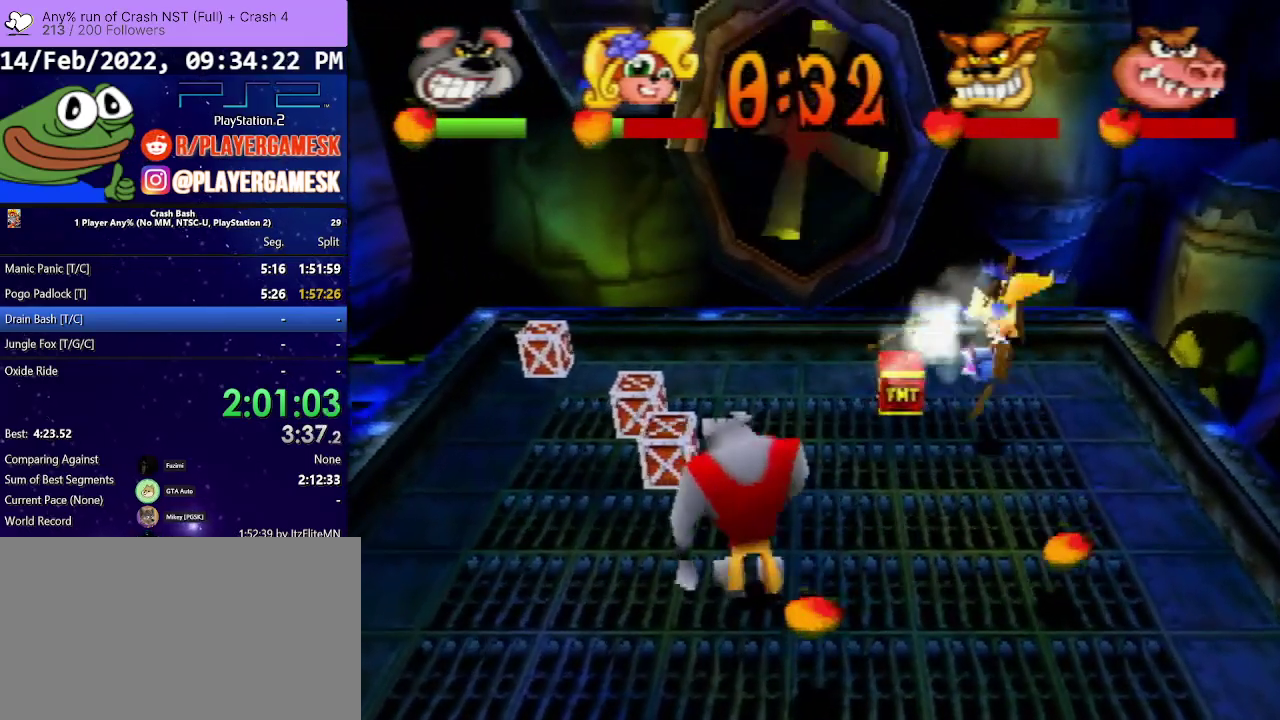
{"buttons": ["CIRCLE", "DPAD_UP", "DPAD_LEFT"], "events": [[333, "DPAD_LEFT", "up"], [433, "CIRCLE", "down"], [500, "DPAD_LEFT", "down"]]}
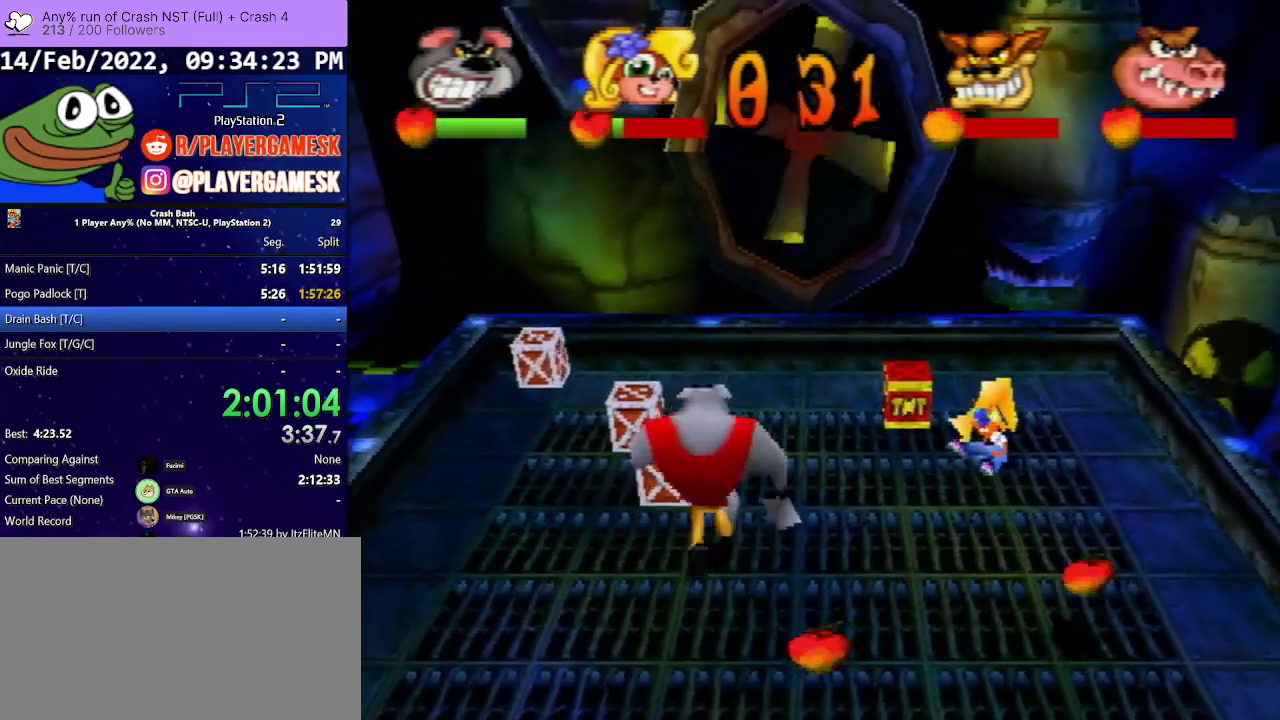
{"buttons": ["DPAD_LEFT"], "events": [[133, "CIRCLE", "up"], [233, "DPAD_UP", "up"]]}
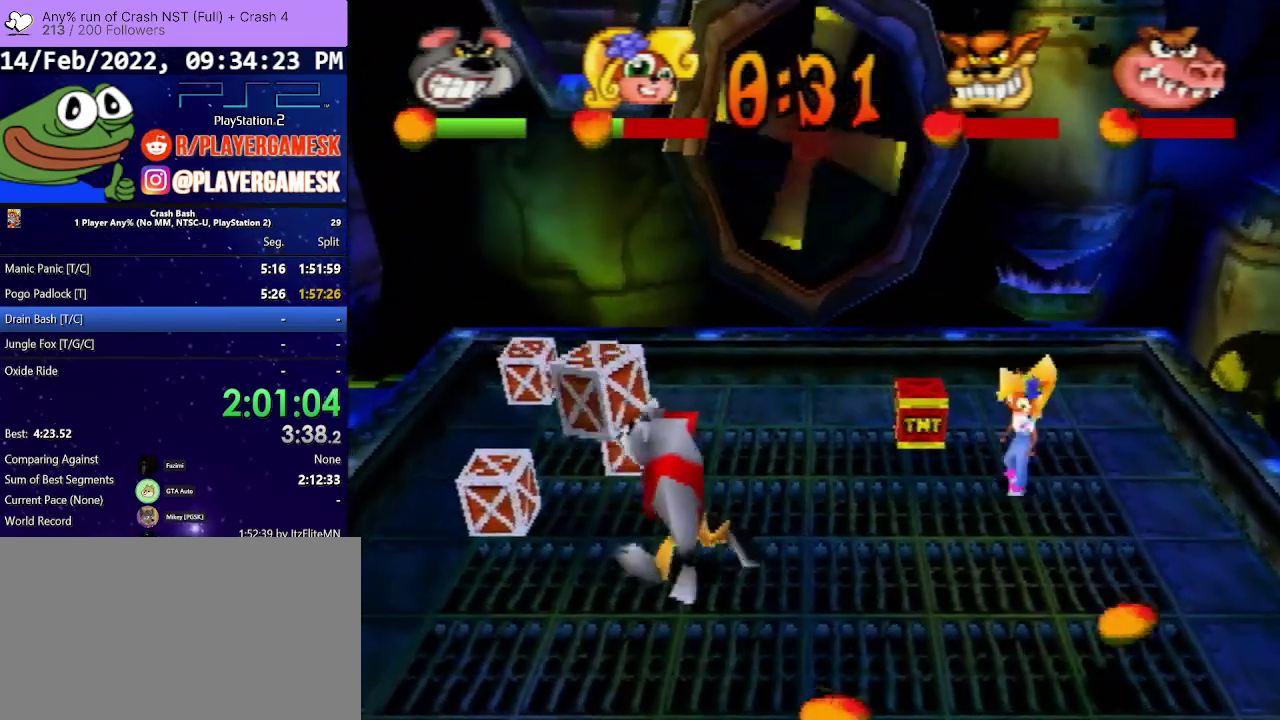
{"buttons": ["DPAD_DOWN"], "events": [[100, "DPAD_DOWN", "down"], [500, "DPAD_LEFT", "up"]]}
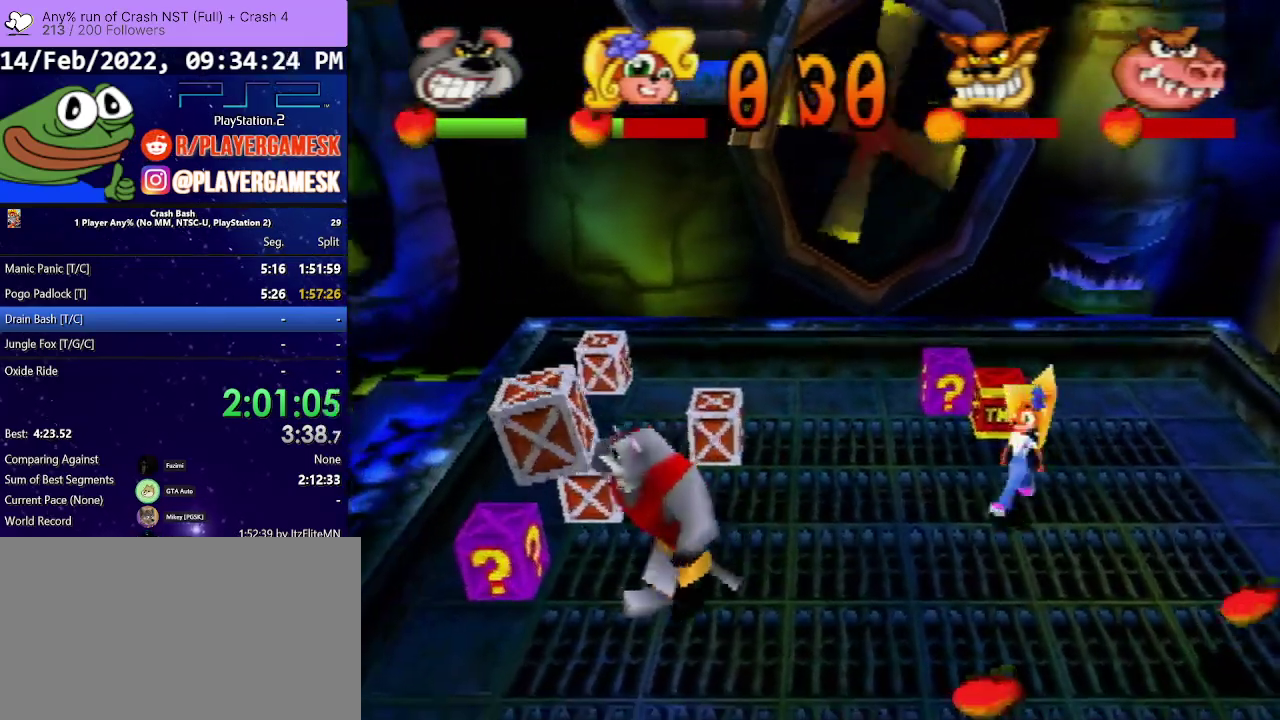
{"buttons": ["DPAD_UP", "DPAD_RIGHT"], "events": [[67, "DPAD_DOWN", "up"], [67, "DPAD_RIGHT", "down"], [133, "DPAD_UP", "down"], [200, "CIRCLE", "down"], [500, "CIRCLE", "up"]]}
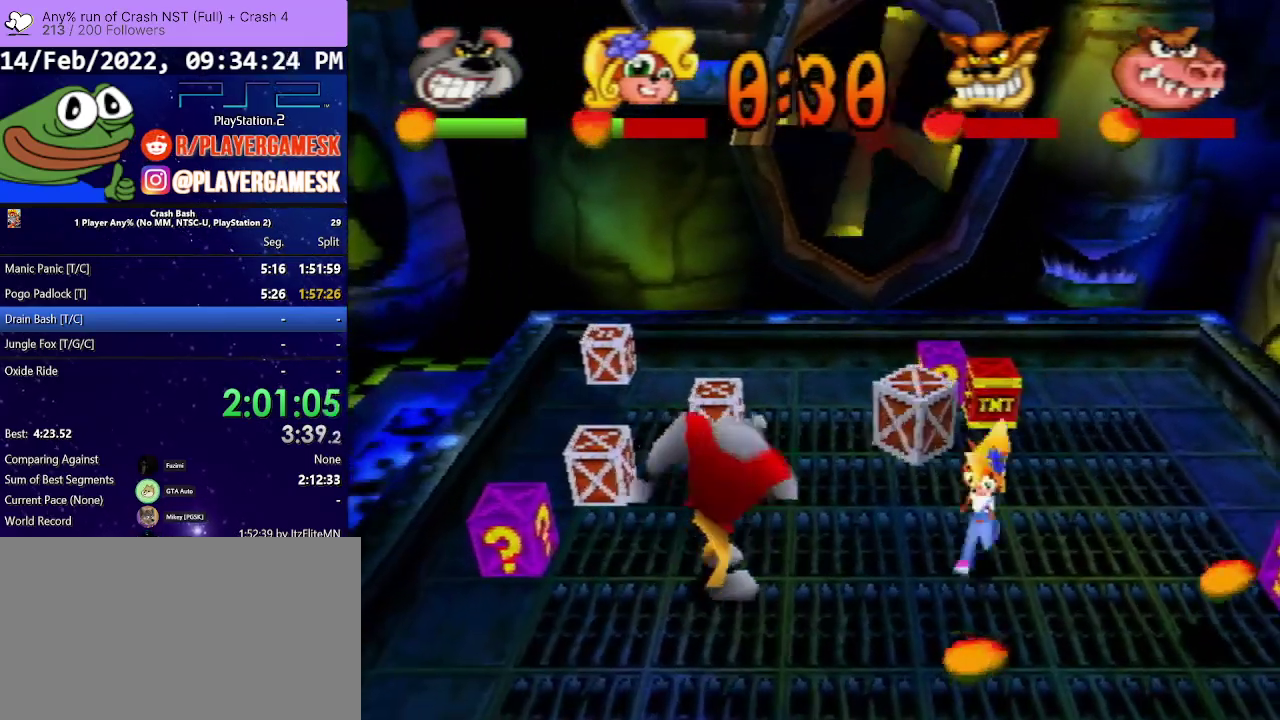
{"buttons": ["DPAD_DOWN", "DPAD_RIGHT"], "events": [[133, "DPAD_UP", "up"], [167, "DPAD_DOWN", "down"], [167, "DPAD_LEFT", "down"], [167, "DPAD_RIGHT", "up"], [367, "DPAD_LEFT", "up"], [467, "DPAD_RIGHT", "down"]]}
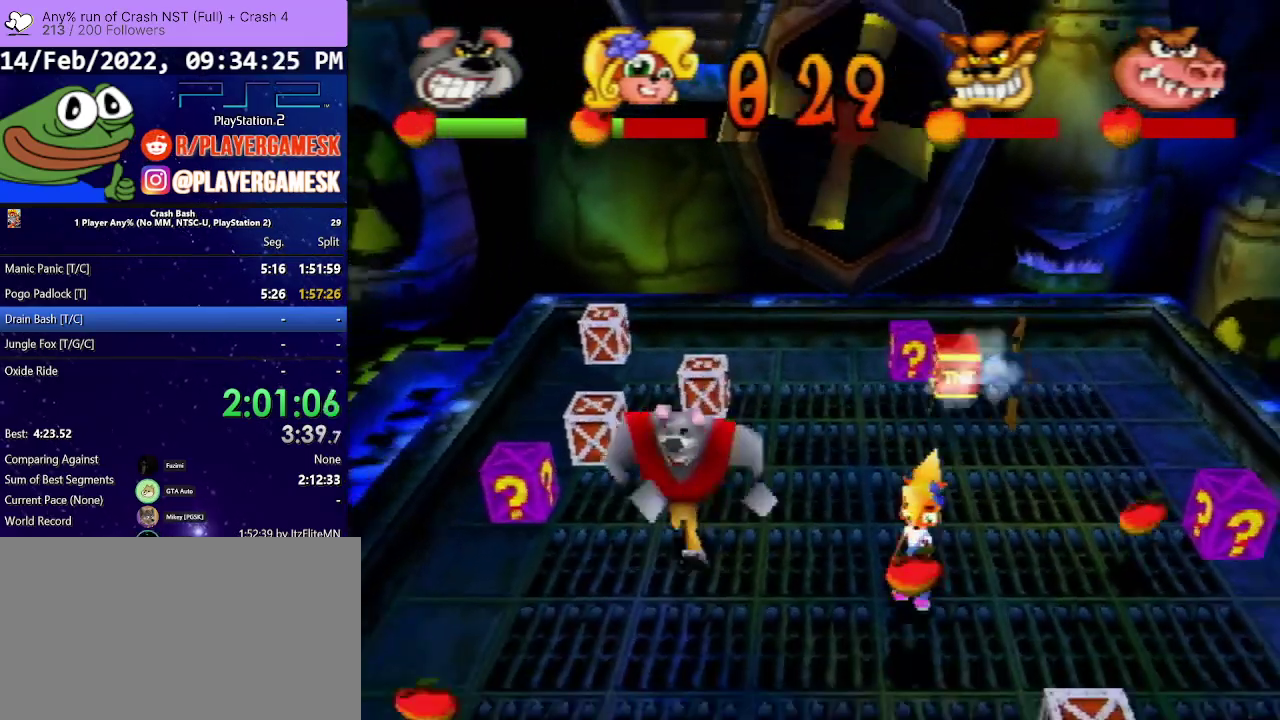
{"buttons": ["DPAD_DOWN", "DPAD_RIGHT"], "events": []}
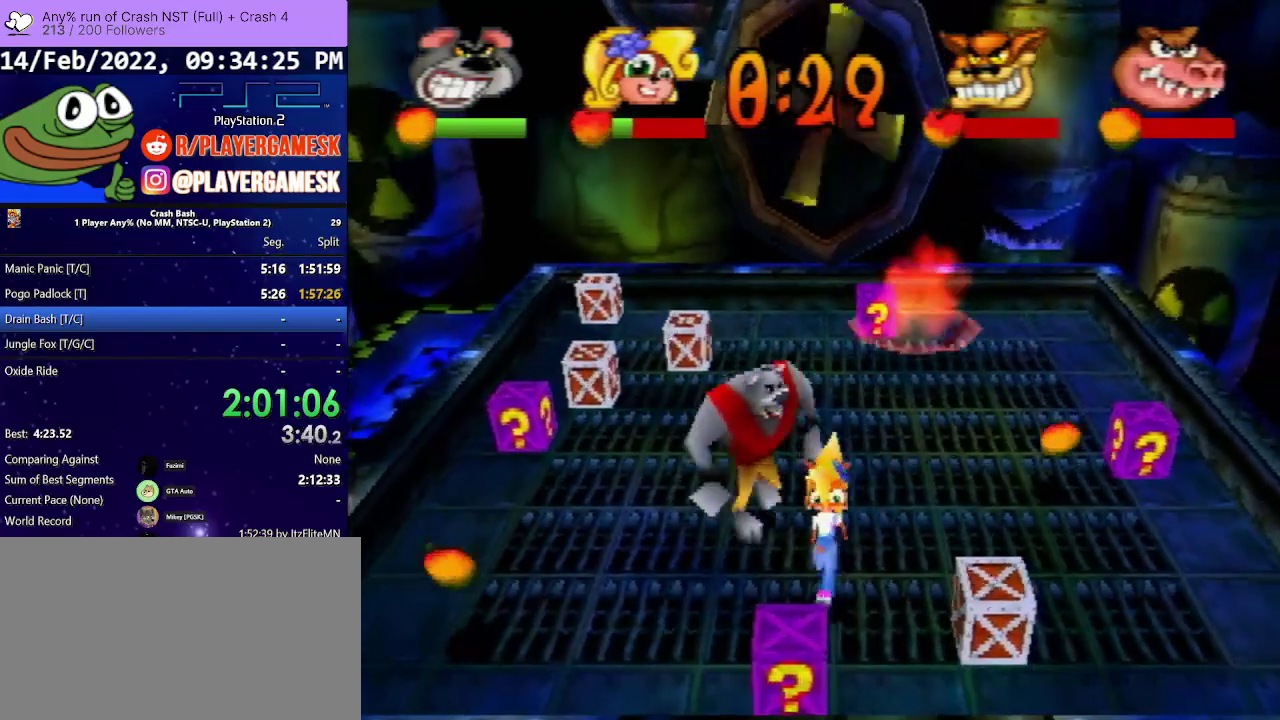
{"buttons": ["SQUARE", "DPAD_DOWN", "DPAD_RIGHT"], "events": [[33, "DPAD_RIGHT", "up"], [233, "SQUARE", "down"], [467, "DPAD_RIGHT", "down"]]}
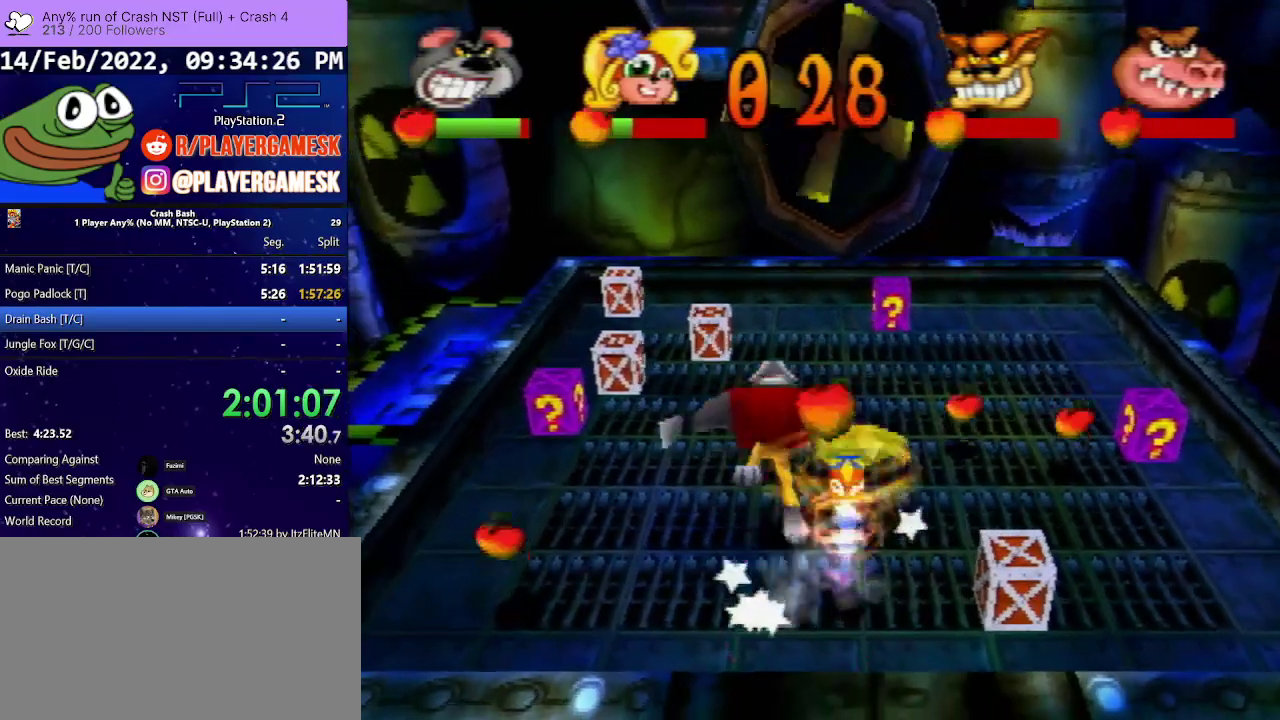
{"buttons": ["DPAD_RIGHT"], "events": [[100, "SQUARE", "up"], [200, "DPAD_DOWN", "up"], [300, "DPAD_RIGHT", "up"], [467, "DPAD_RIGHT", "down"]]}
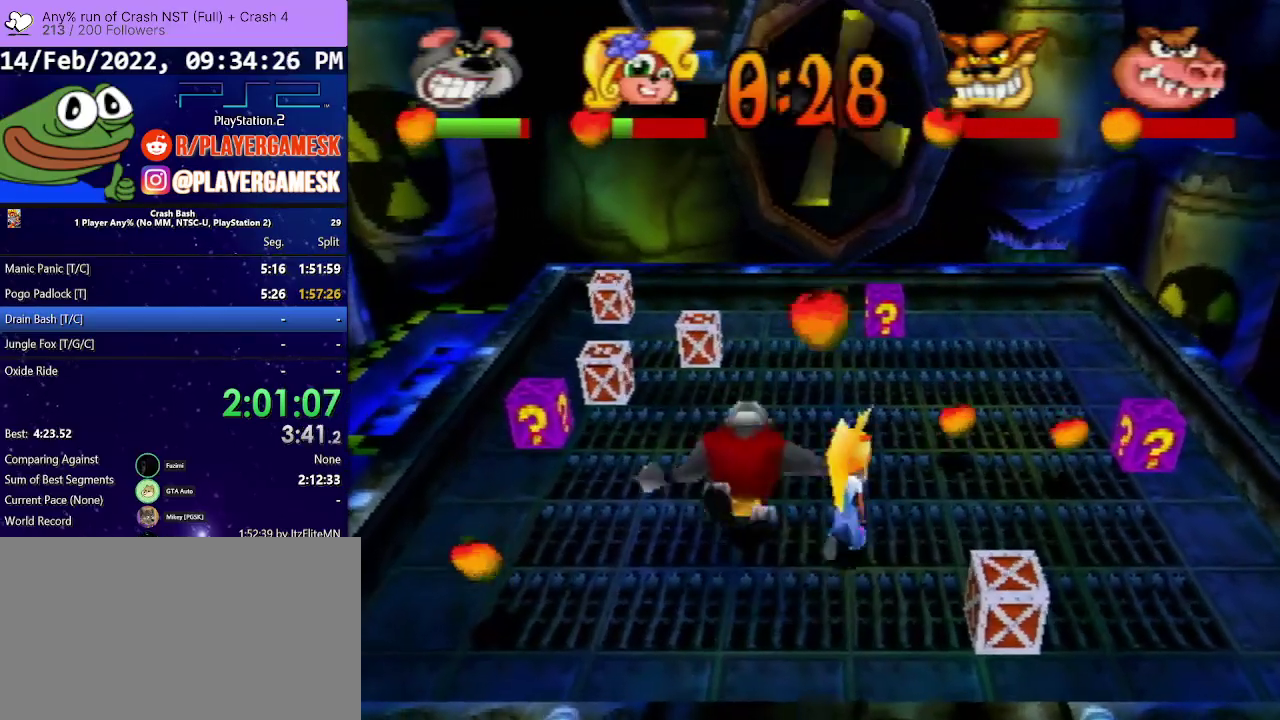
{"buttons": ["DPAD_RIGHT"], "events": [[200, "DPAD_DOWN", "down"], [300, "DPAD_DOWN", "up"]]}
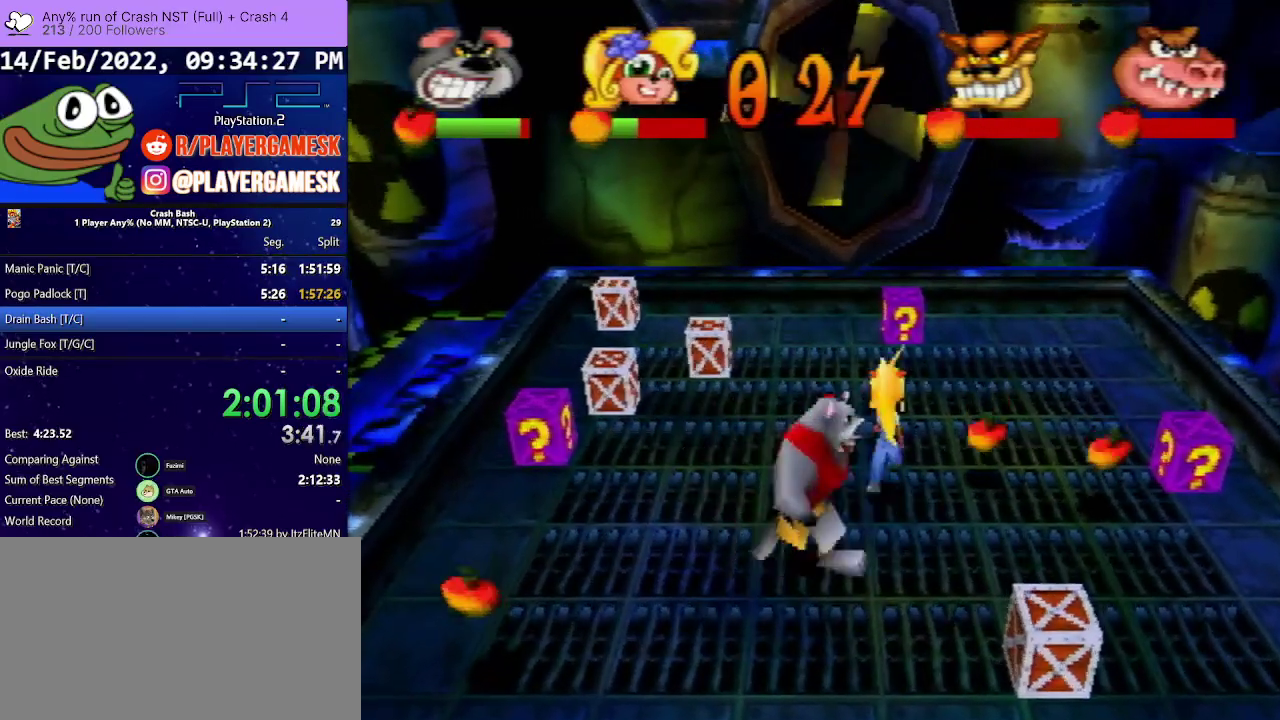
{"buttons": ["CIRCLE", "DPAD_DOWN", "DPAD_RIGHT"], "events": [[200, "DPAD_DOWN", "down"], [367, "CIRCLE", "down"]]}
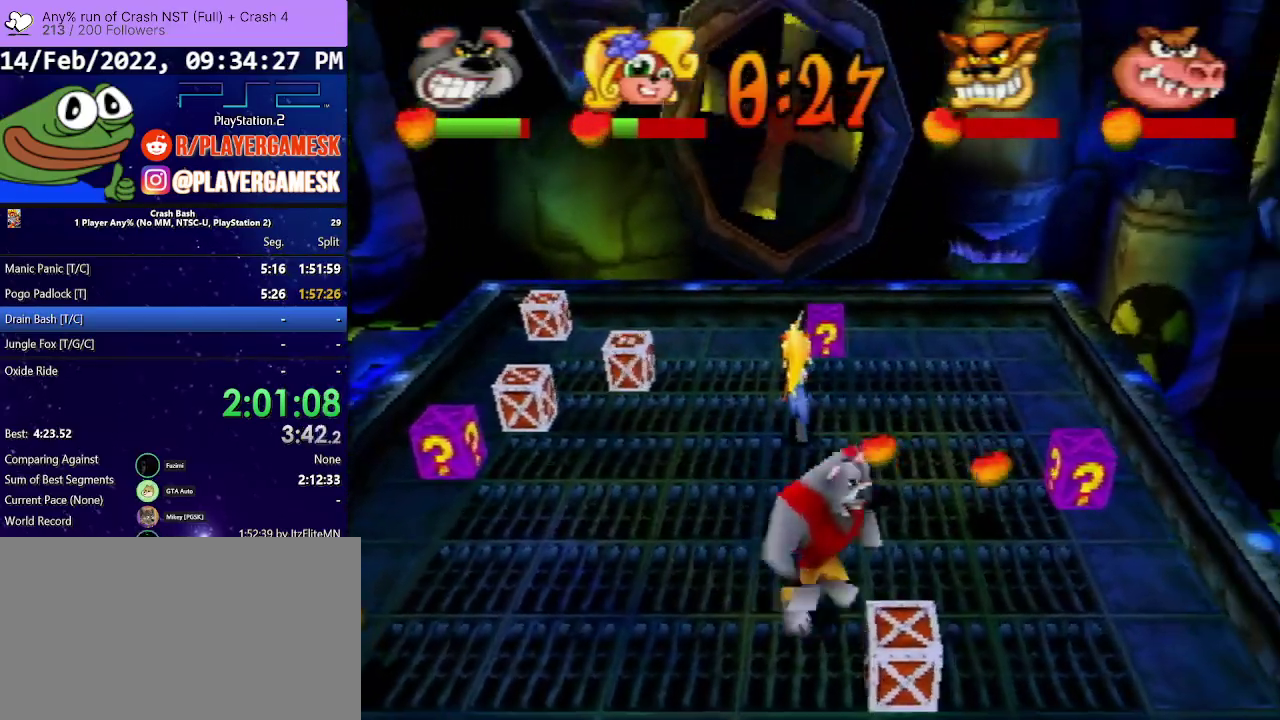
{"buttons": ["CIRCLE", "DPAD_UP"], "events": [[33, "DPAD_DOWN", "up"], [133, "DPAD_UP", "down"], [167, "CIRCLE", "up"], [200, "DPAD_RIGHT", "up"], [500, "CIRCLE", "down"]]}
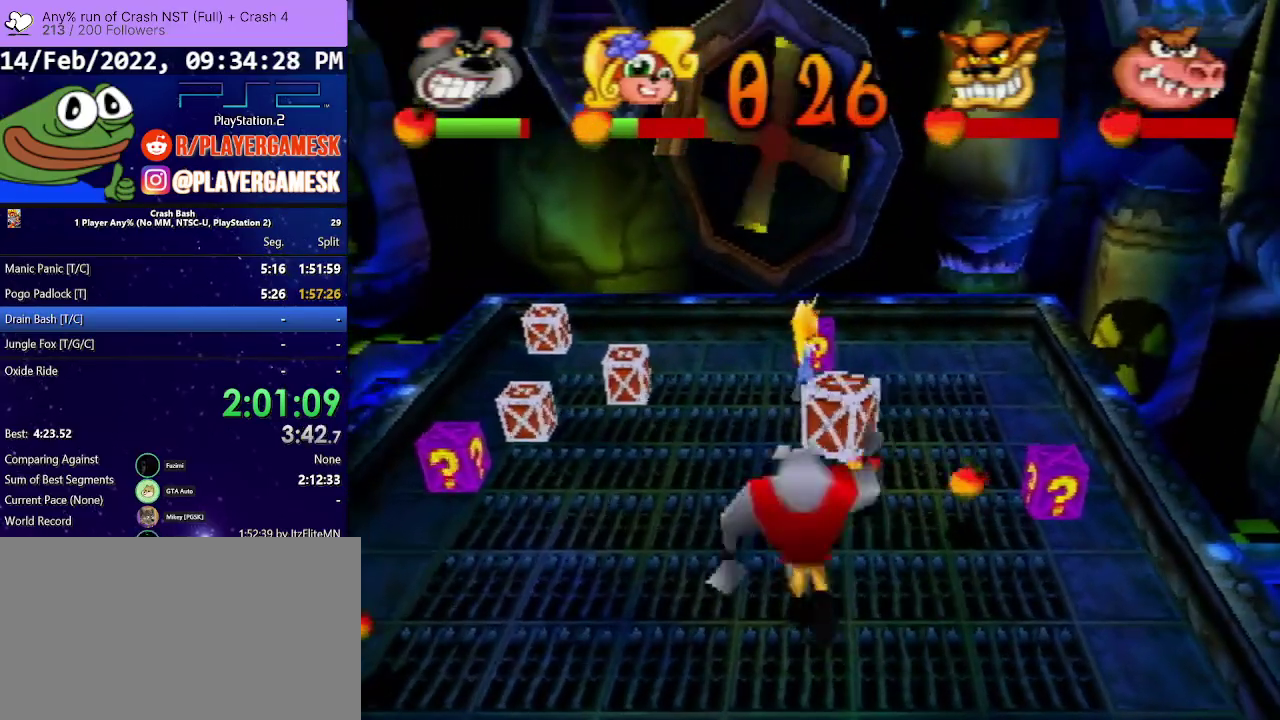
{"buttons": ["DPAD_UP"], "events": [[167, "CIRCLE", "up"], [267, "CIRCLE", "down"], [400, "CIRCLE", "up"]]}
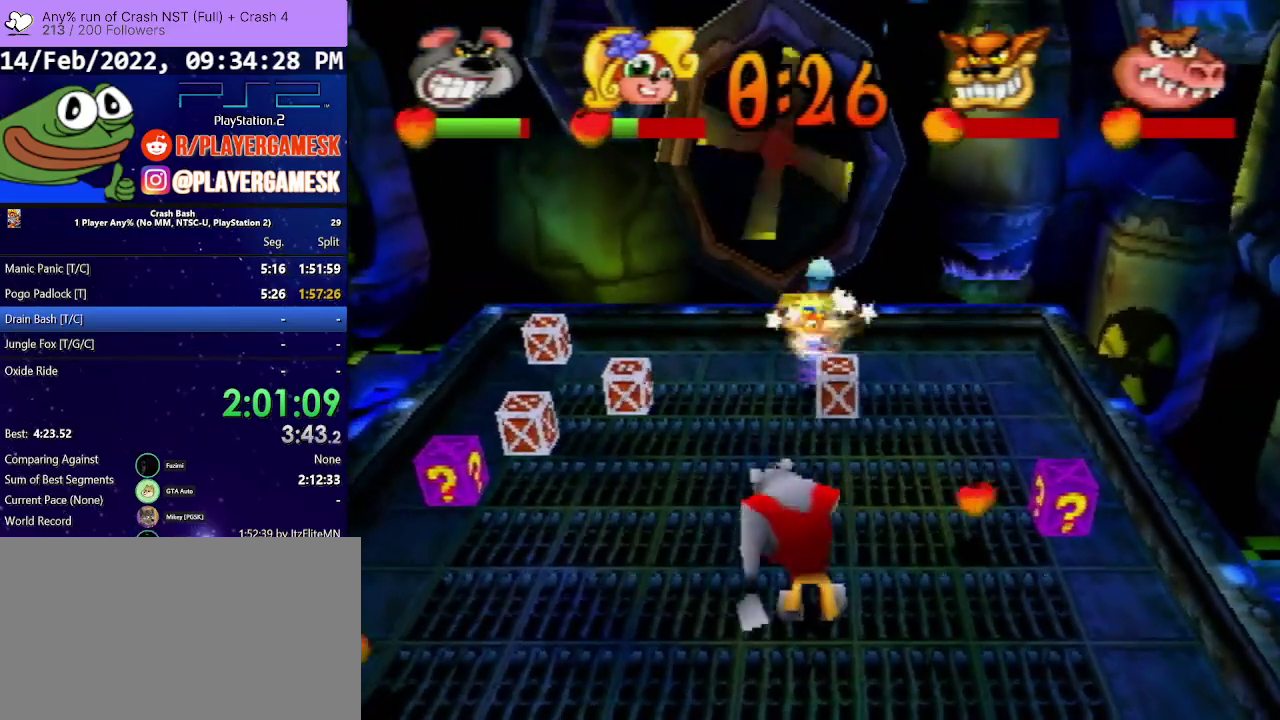
{"buttons": ["DPAD_UP", "DPAD_RIGHT"], "events": [[33, "DPAD_RIGHT", "down"]]}
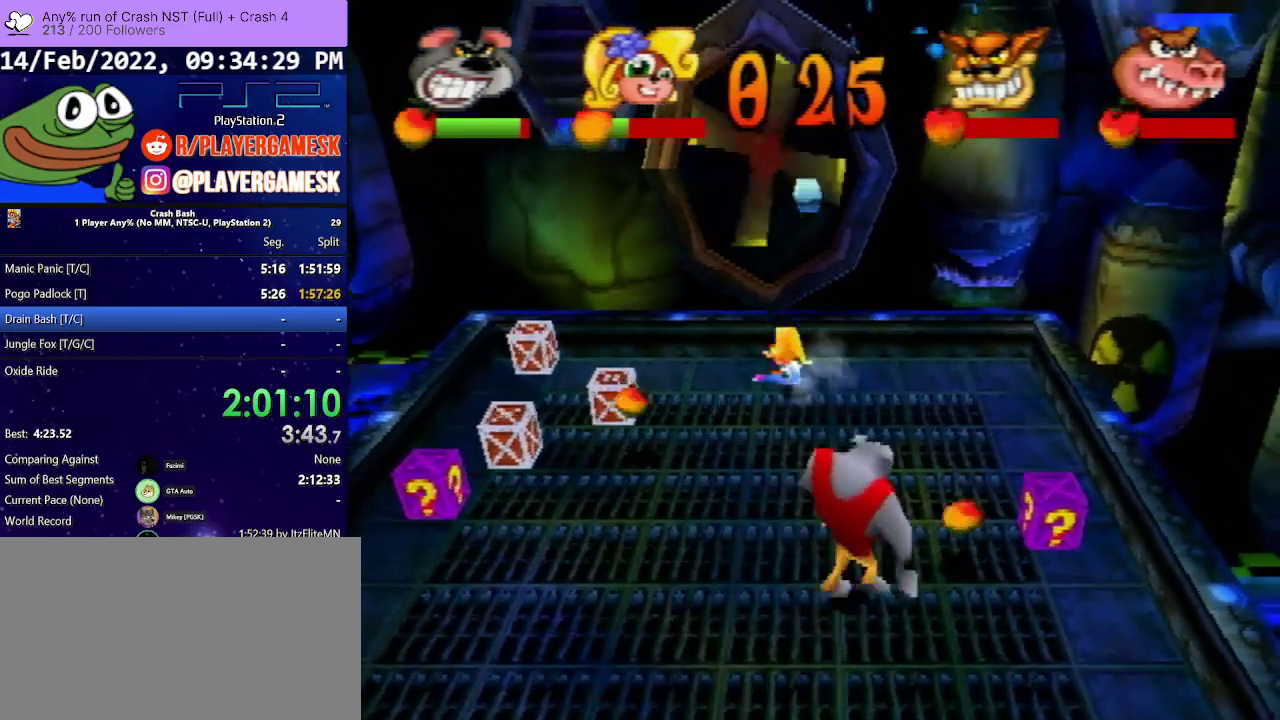
{"buttons": ["DPAD_UP"], "events": [[67, "DPAD_RIGHT", "up"], [200, "DPAD_RIGHT", "down"], [400, "DPAD_RIGHT", "up"]]}
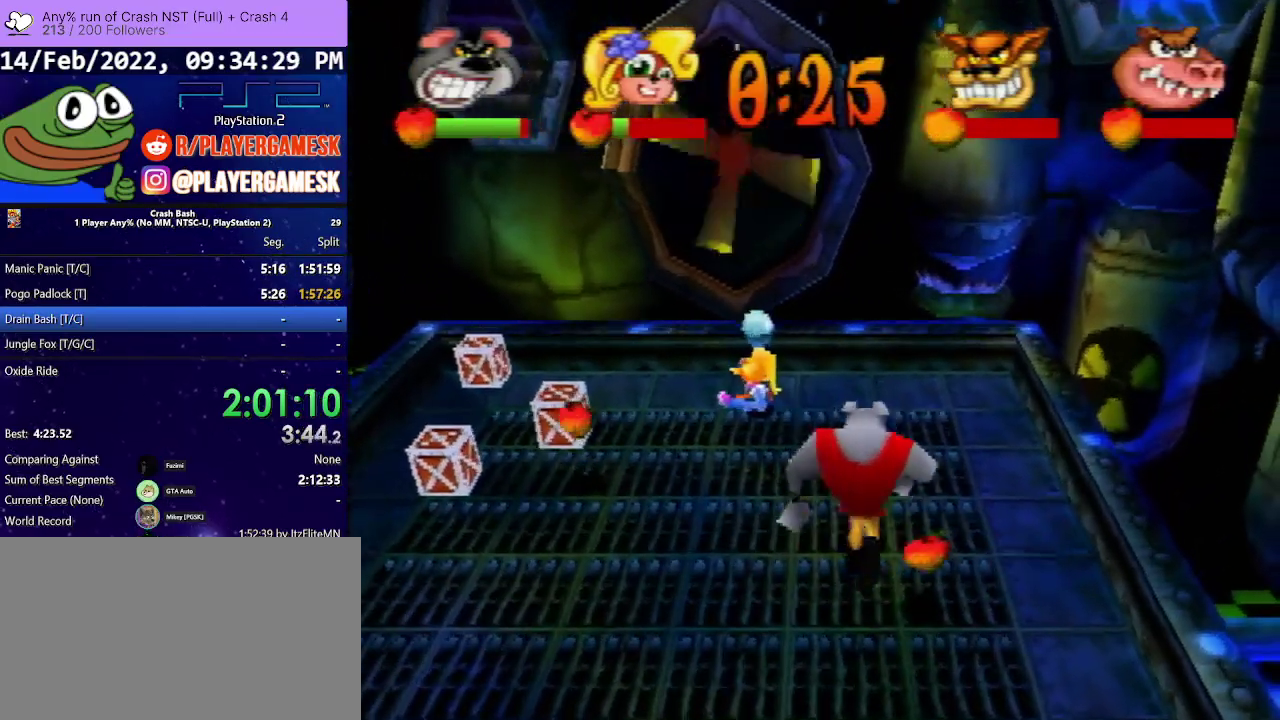
{"buttons": ["DPAD_UP", "DPAD_RIGHT"], "events": [[333, "DPAD_RIGHT", "down"]]}
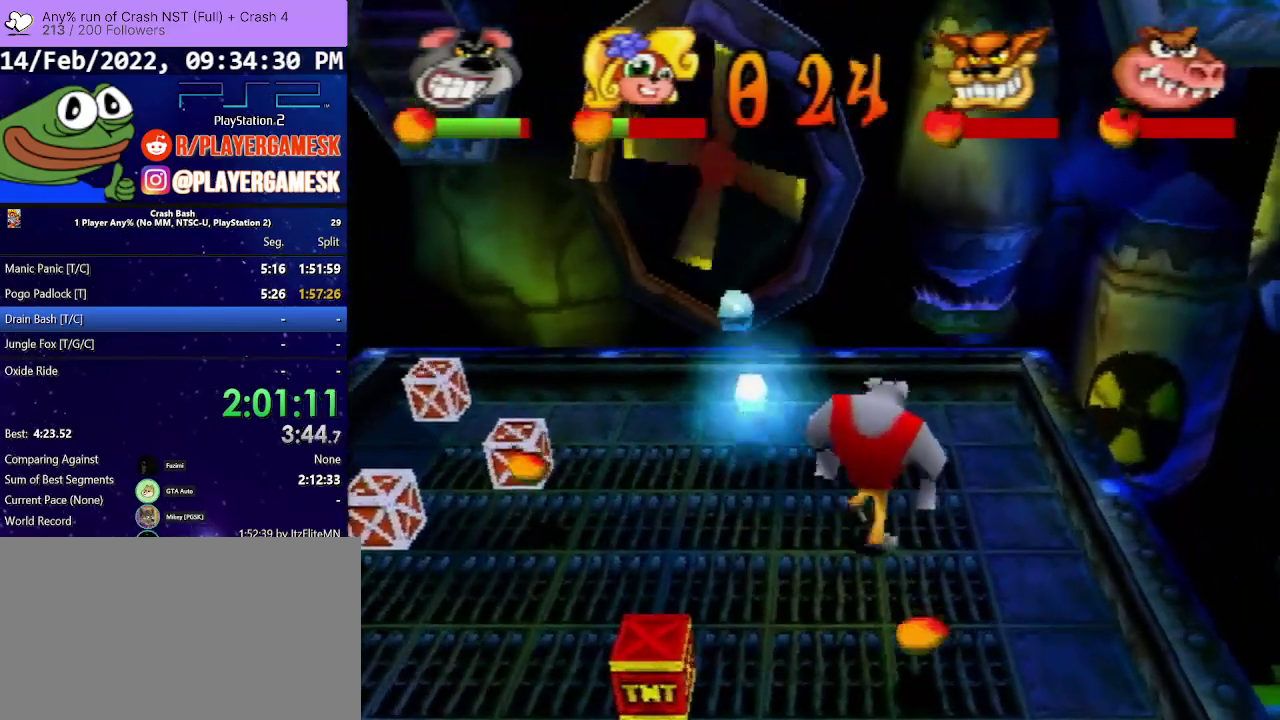
{"buttons": ["CROSS", "DPAD_DOWN", "DPAD_LEFT"], "events": [[33, "CROSS", "down"], [200, "DPAD_RIGHT", "up"], [300, "DPAD_LEFT", "down"], [467, "DPAD_UP", "up"], [500, "DPAD_DOWN", "down"]]}
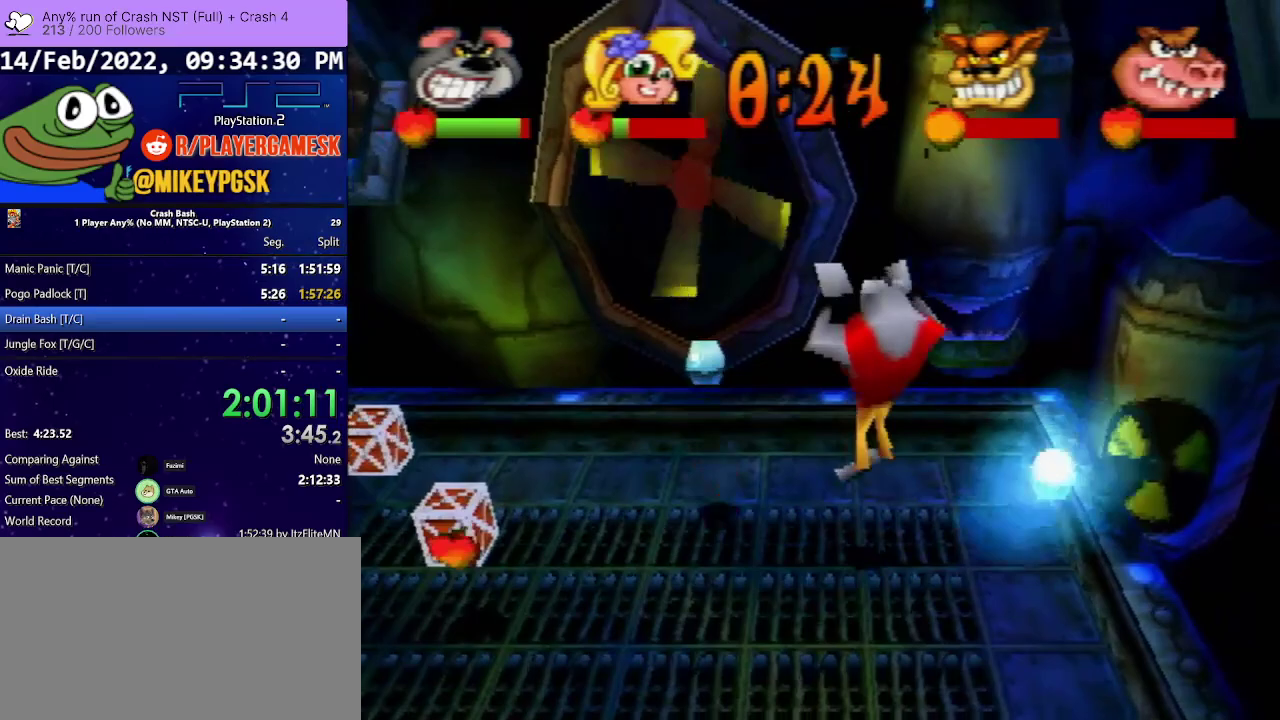
{"buttons": ["SQUARE", "DPAD_UP", "DPAD_LEFT"], "events": [[100, "CROSS", "up"], [200, "DPAD_DOWN", "up"], [267, "DPAD_LEFT", "up"], [300, "DPAD_UP", "down"], [467, "DPAD_LEFT", "down"], [467, "SQUARE", "down"]]}
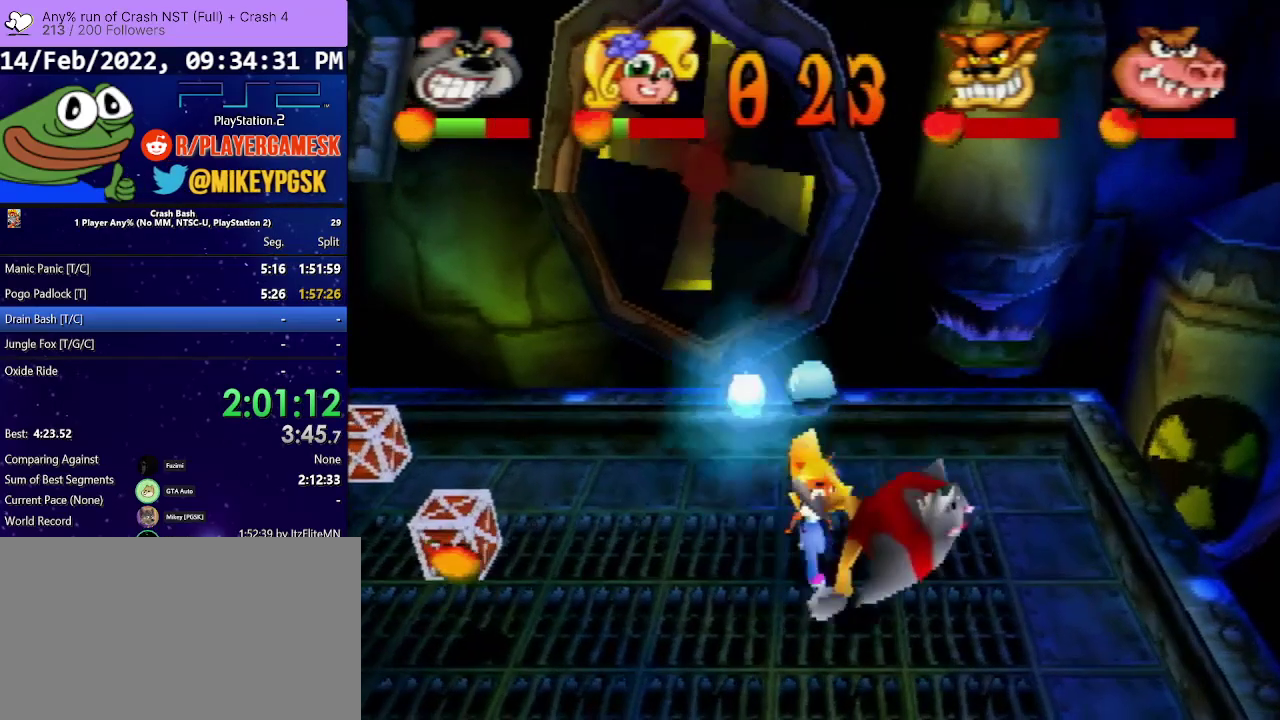
{"buttons": [], "events": [[67, "SQUARE", "up"], [133, "SQUARE", "down"], [233, "DPAD_LEFT", "up"], [267, "DPAD_UP", "up"], [267, "SQUARE", "up"], [367, "SQUARE", "down"], [467, "SQUARE", "up"]]}
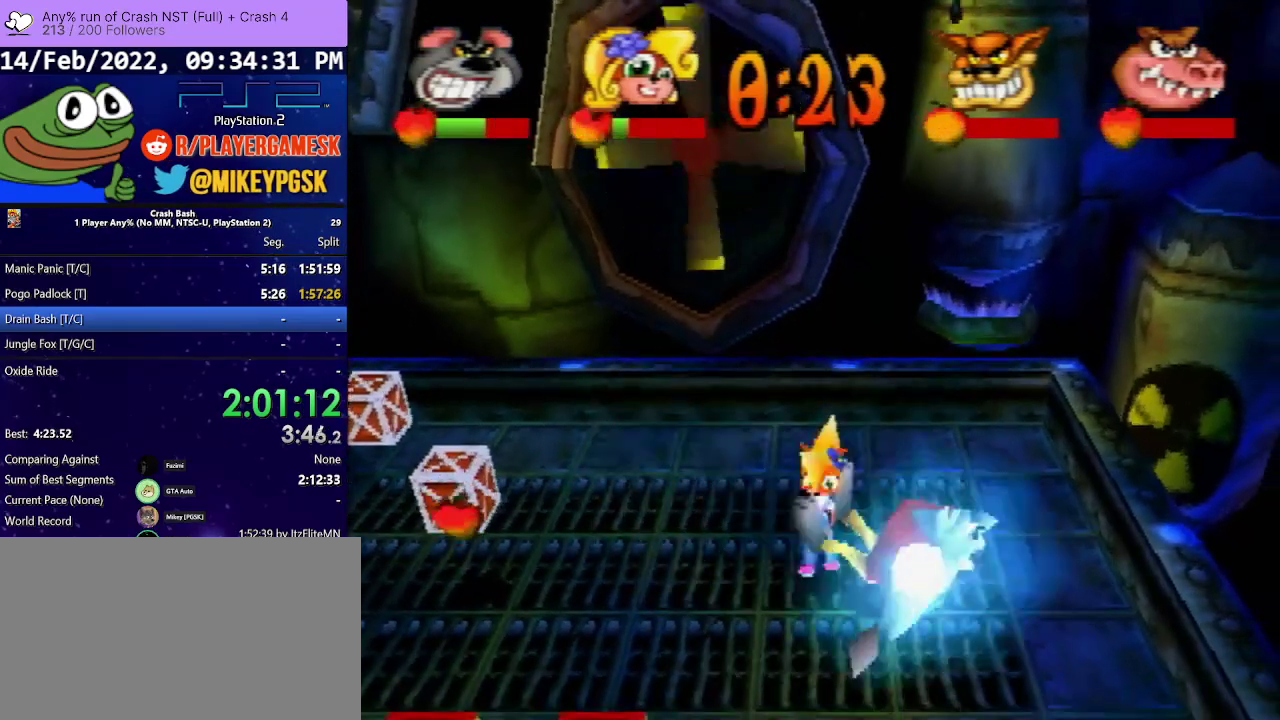
{"buttons": ["DPAD_DOWN", "DPAD_LEFT"], "events": [[200, "DPAD_LEFT", "down"], [333, "DPAD_DOWN", "down"]]}
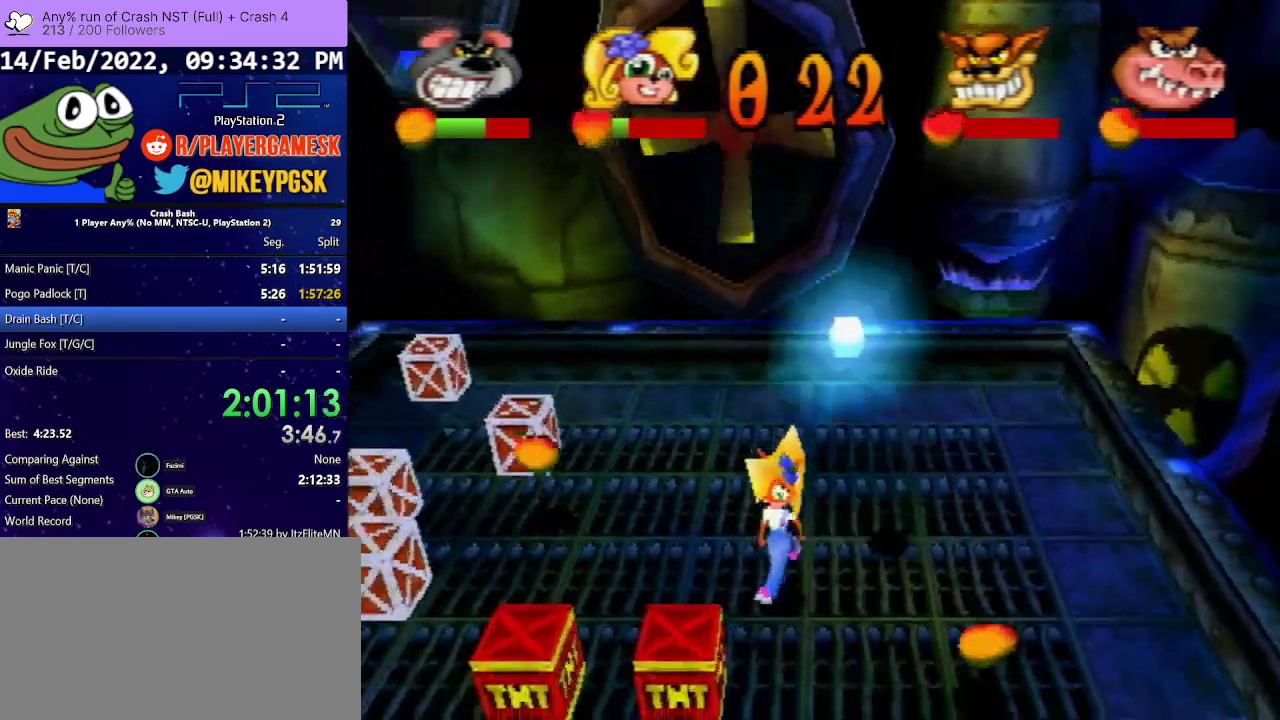
{"buttons": ["SQUARE", "DPAD_DOWN", "DPAD_LEFT"], "events": [[433, "SQUARE", "down"]]}
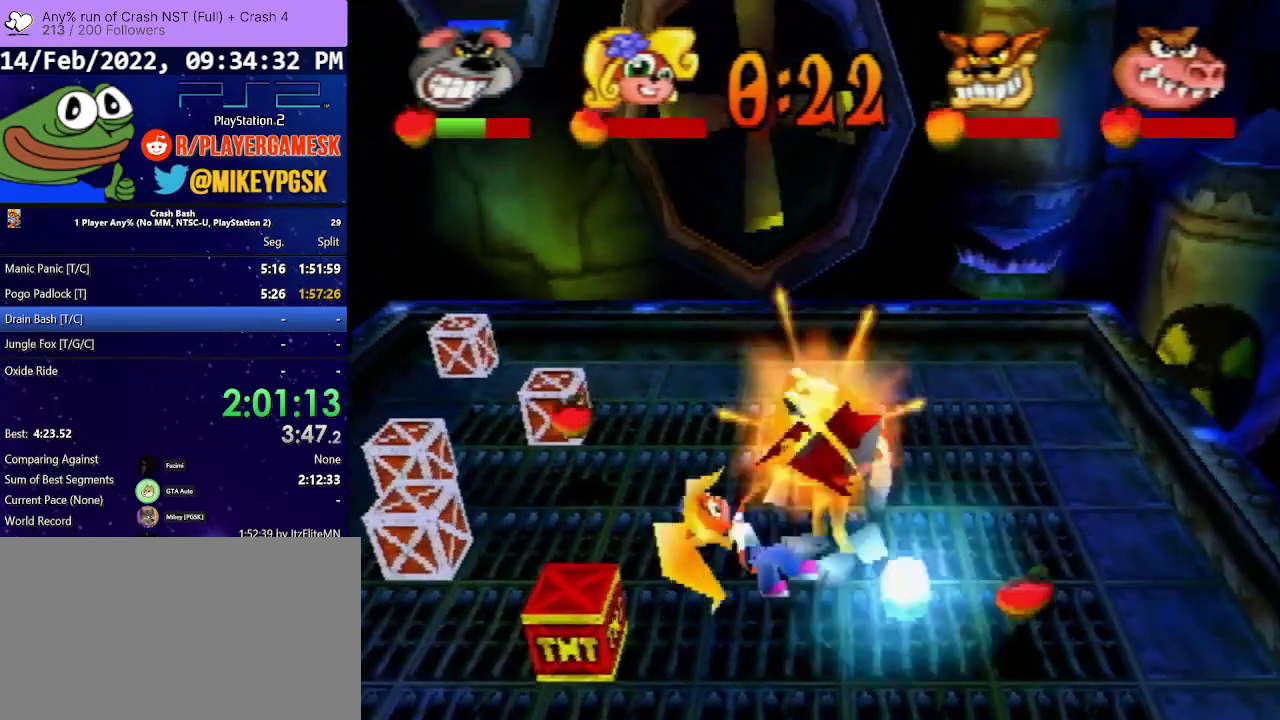
{"buttons": [], "events": [[33, "DPAD_LEFT", "up"], [233, "SQUARE", "up"], [333, "DPAD_DOWN", "up"]]}